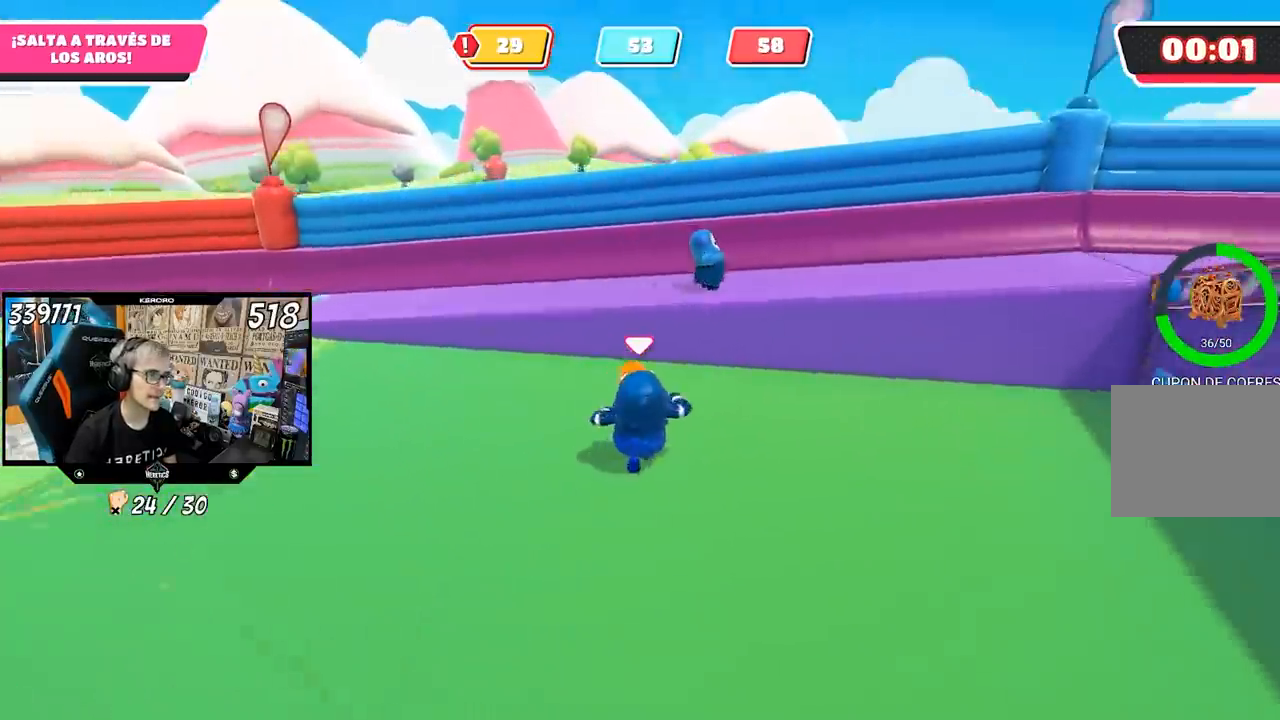
Gameplay with a controller (PlayStation layout); each line is a JSON object with the inputs held at the frame after it. "events" lists button and stick changes between this image and that frame as [ms after this image, input, new state], when the widget could be followed in between.
{"buttons": [], "left_stick": "up", "right_stick": "center", "events": [[33, "right_stick", "center"], [333, "CROSS", "down"], [433, "CROSS", "up"]]}
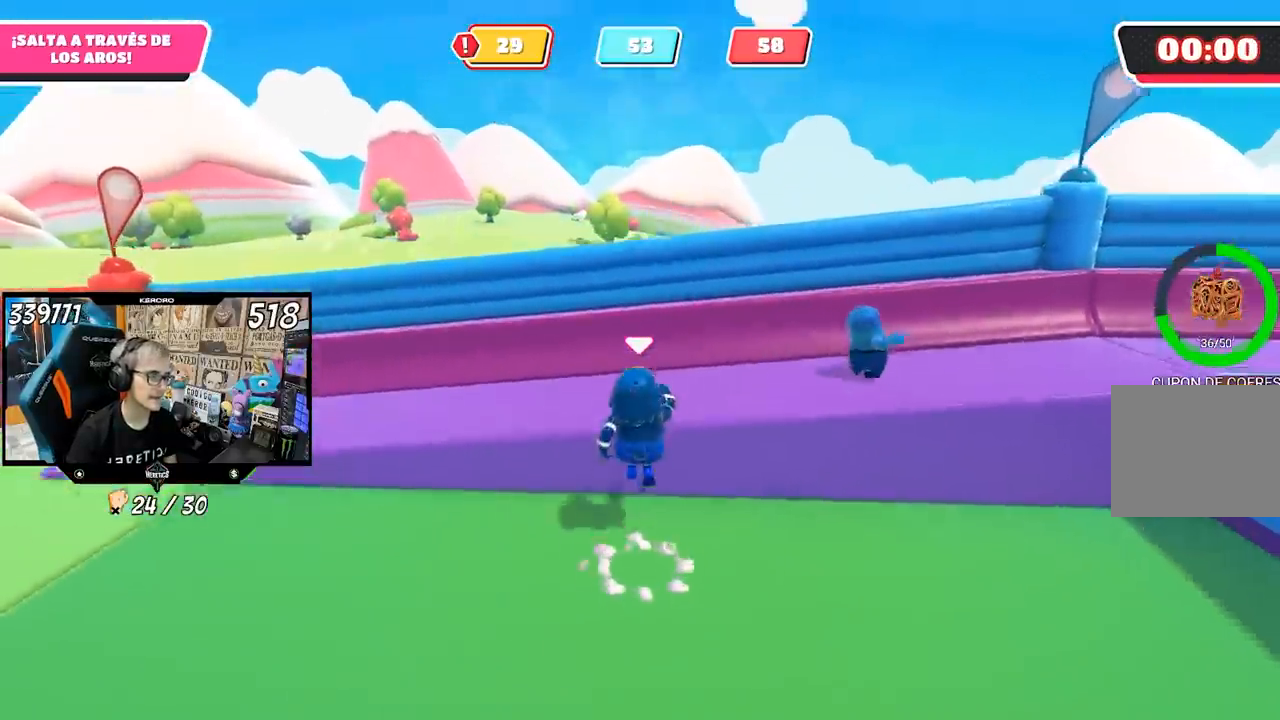
{"buttons": [], "left_stick": "up-right", "right_stick": "right", "events": [[33, "right_stick", "down-right"], [67, "L1", "down"], [67, "left_stick", "up-right"], [100, "right_stick", "right"], [183, "L1", "up"]]}
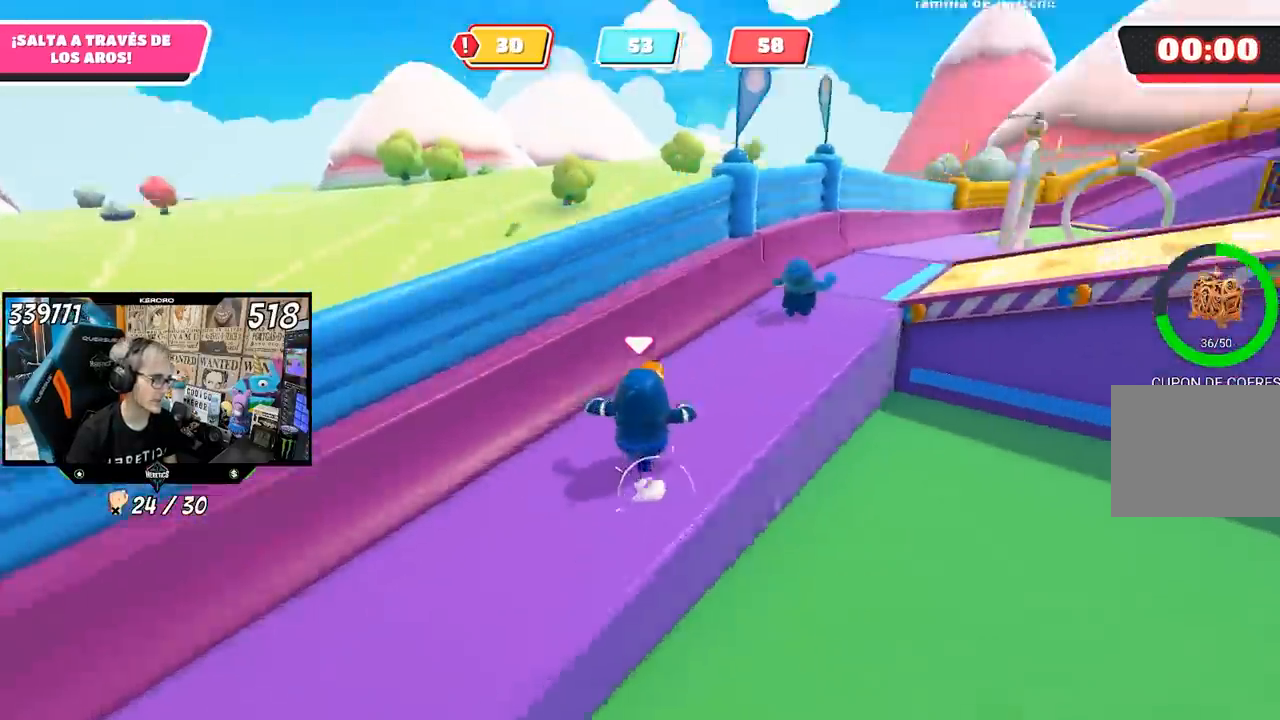
{"buttons": [], "left_stick": "center", "right_stick": "center", "events": [[50, "left_stick", "up"], [267, "left_stick", "center"], [267, "right_stick", "center"]]}
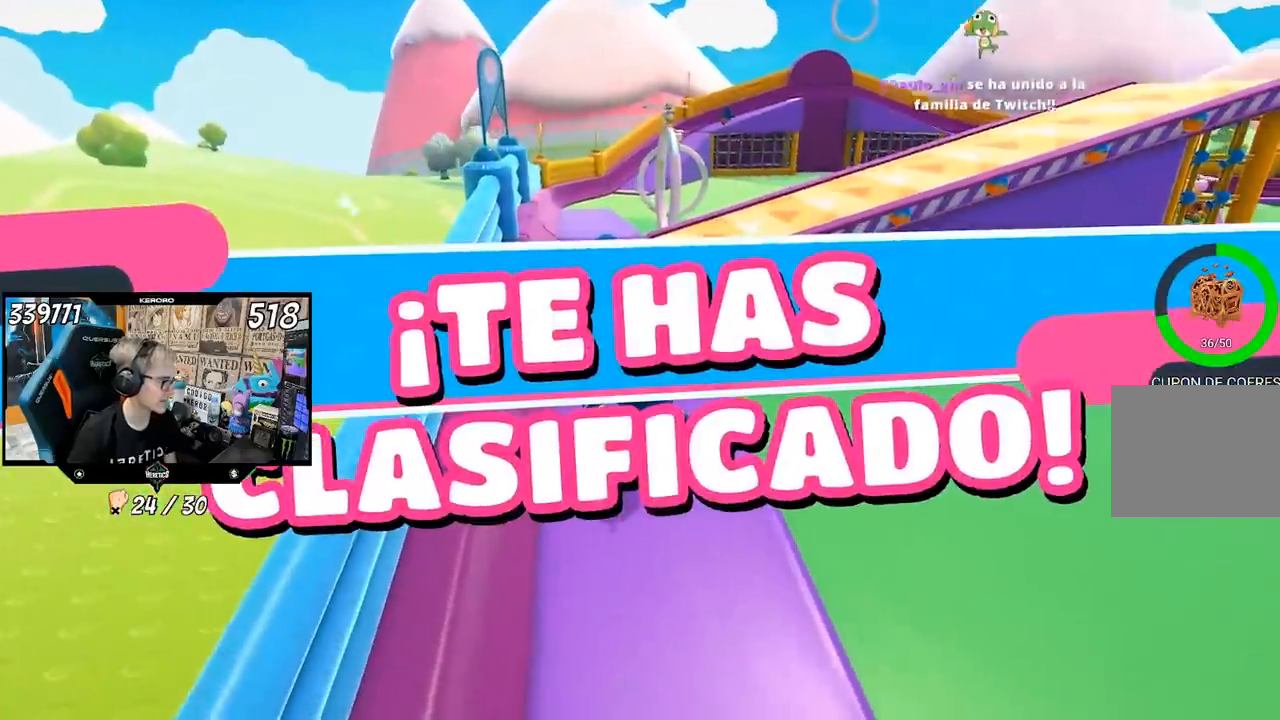
{"buttons": [], "left_stick": "center", "right_stick": "center", "events": []}
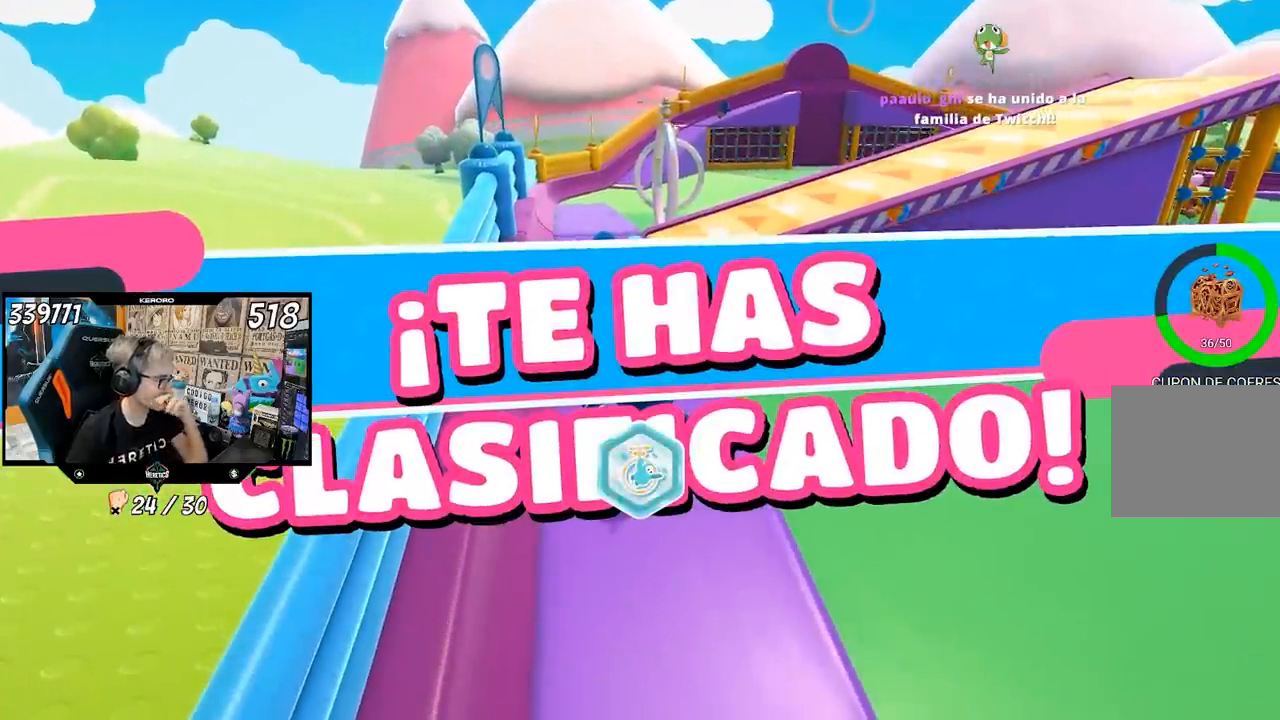
{"buttons": [], "left_stick": "center", "right_stick": "center", "events": []}
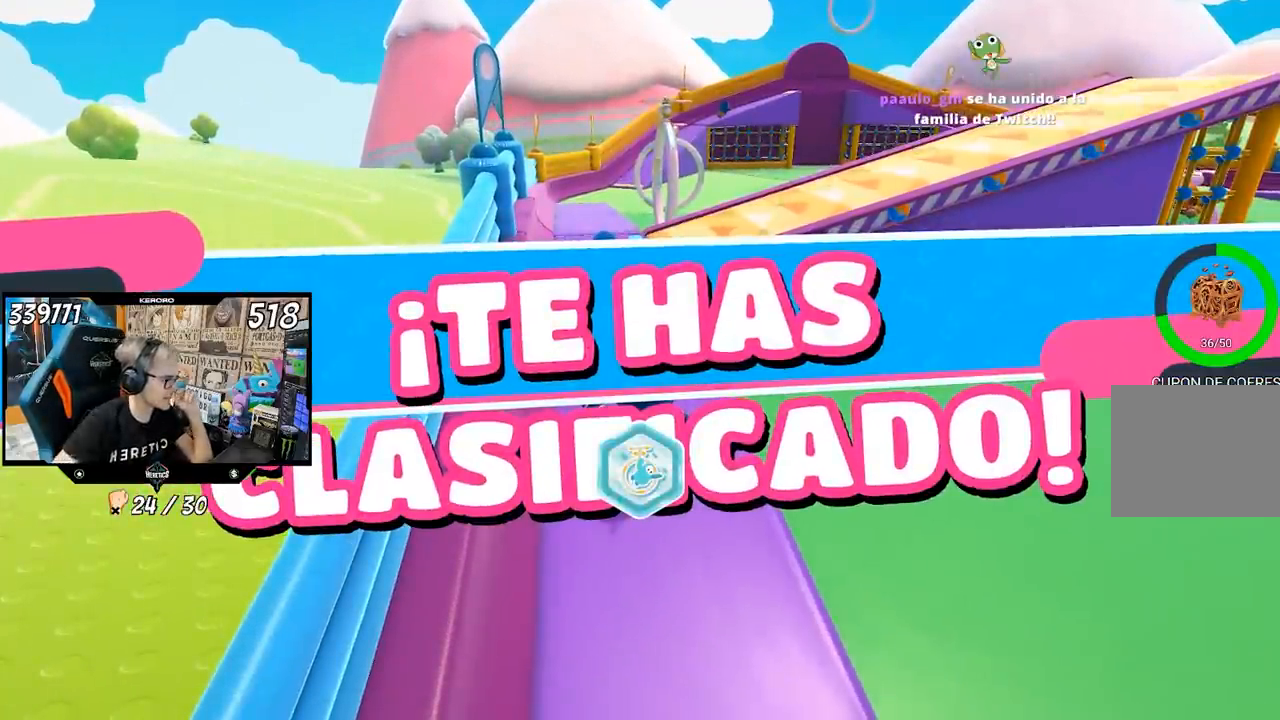
{"buttons": [], "left_stick": "center", "right_stick": "center", "events": []}
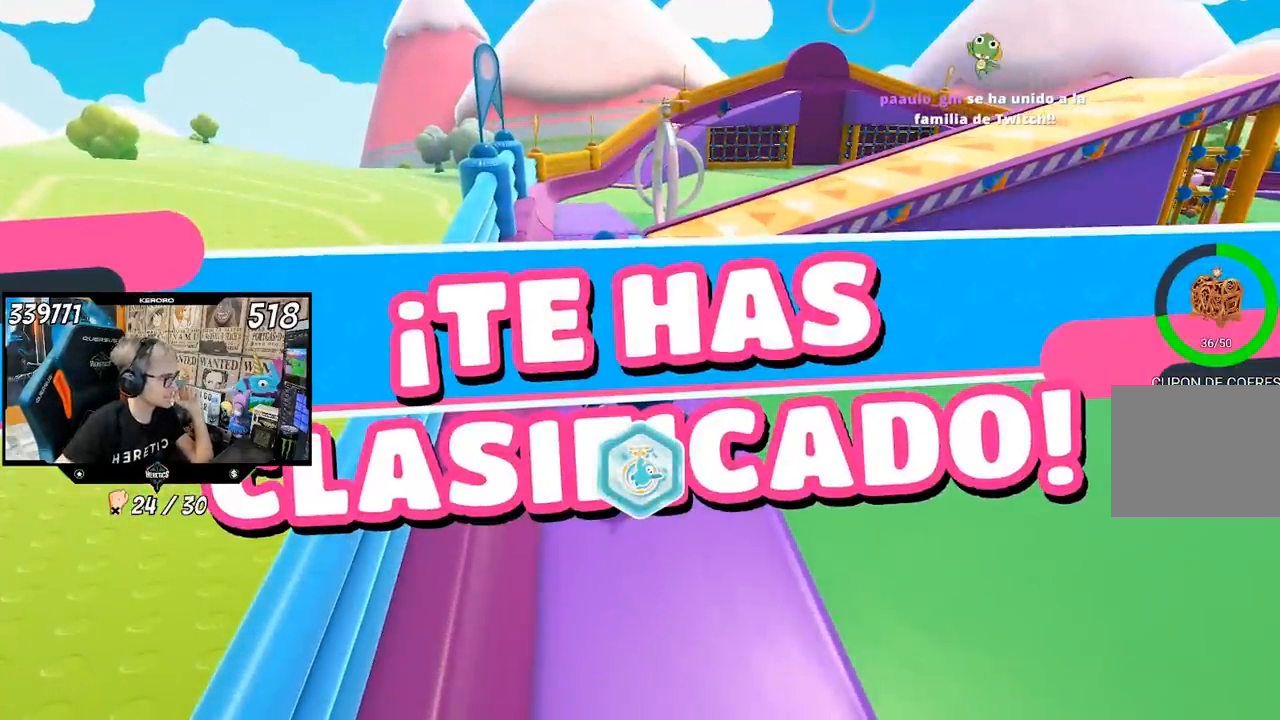
{"buttons": [], "left_stick": "center", "right_stick": "center", "events": []}
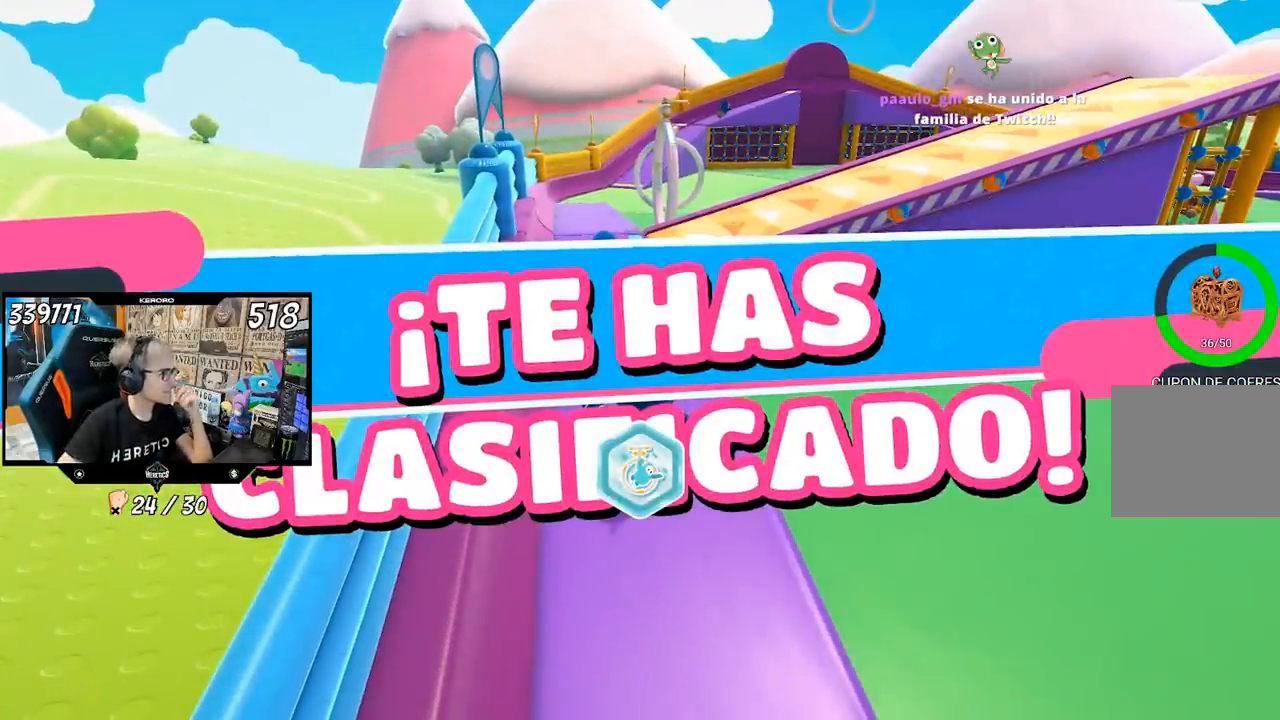
{"buttons": [], "left_stick": "center", "right_stick": "center", "events": []}
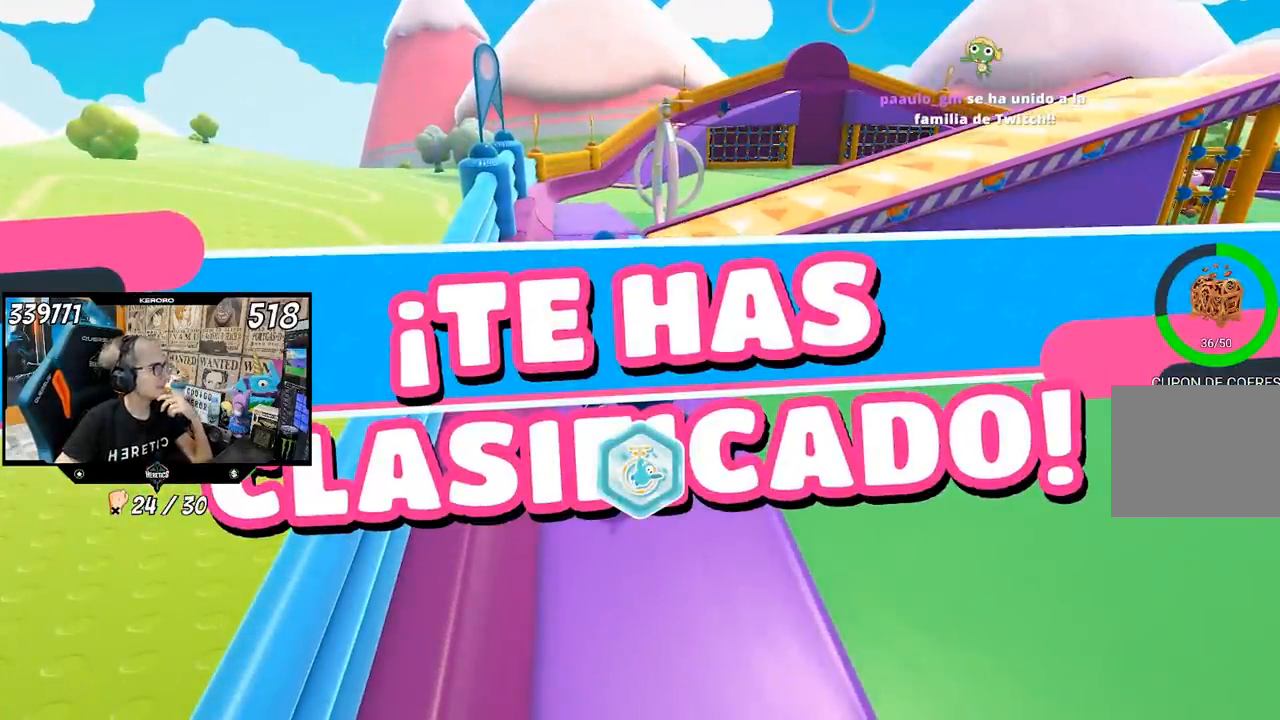
{"buttons": [], "left_stick": "center", "right_stick": "center", "events": []}
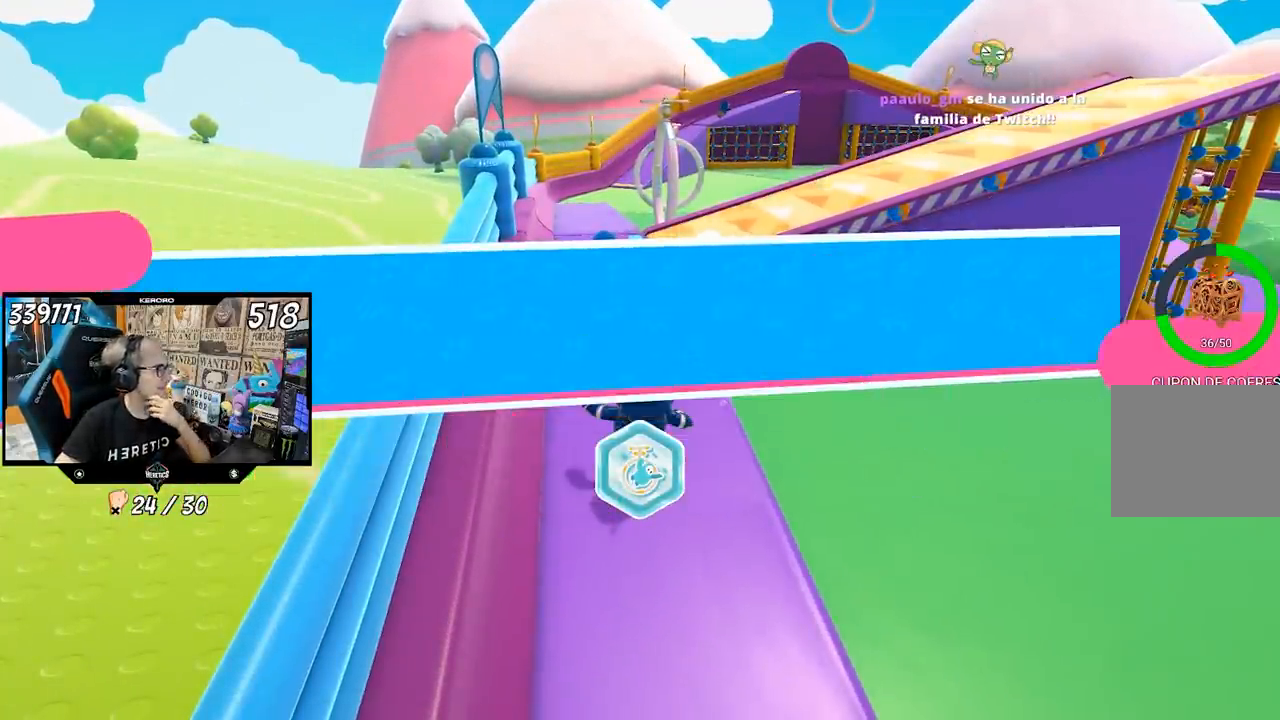
{"buttons": ["L1", "R1"], "left_stick": "center", "right_stick": "center", "events": [[433, "R1", "down"], [483, "L1", "down"]]}
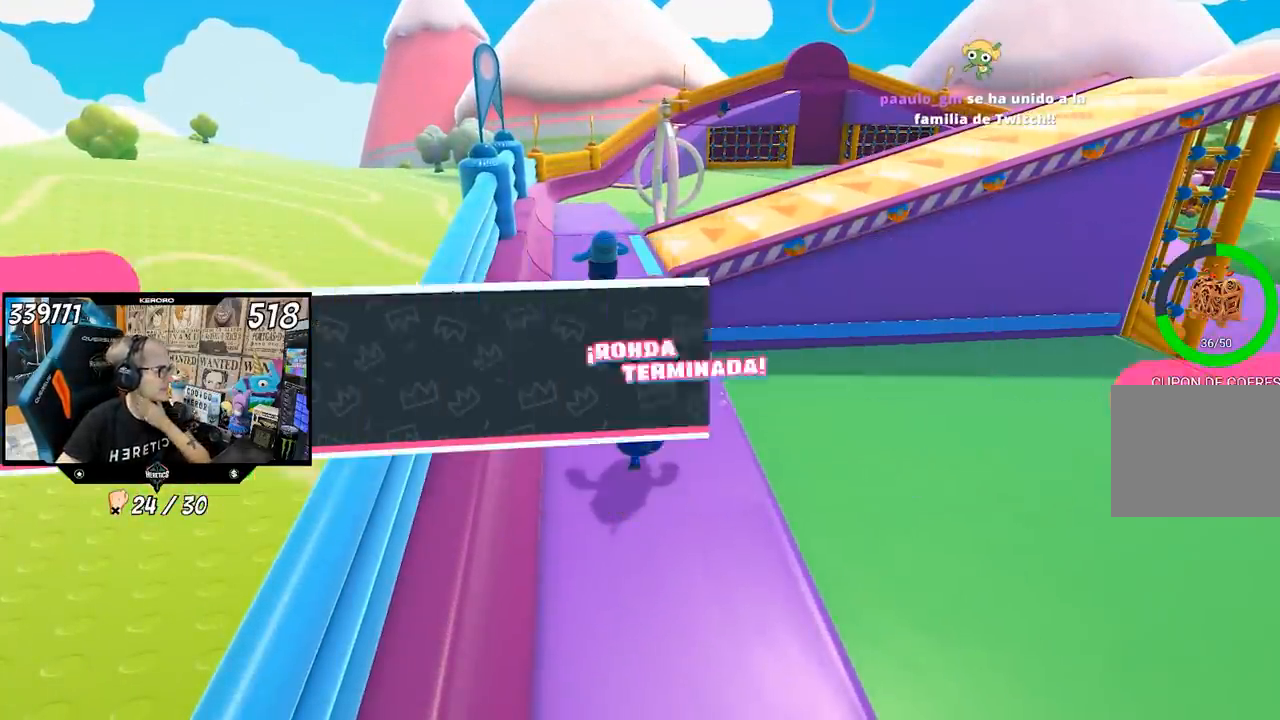
{"buttons": [], "left_stick": "center", "right_stick": "center", "events": [[83, "L1", "up"], [100, "R1", "up"]]}
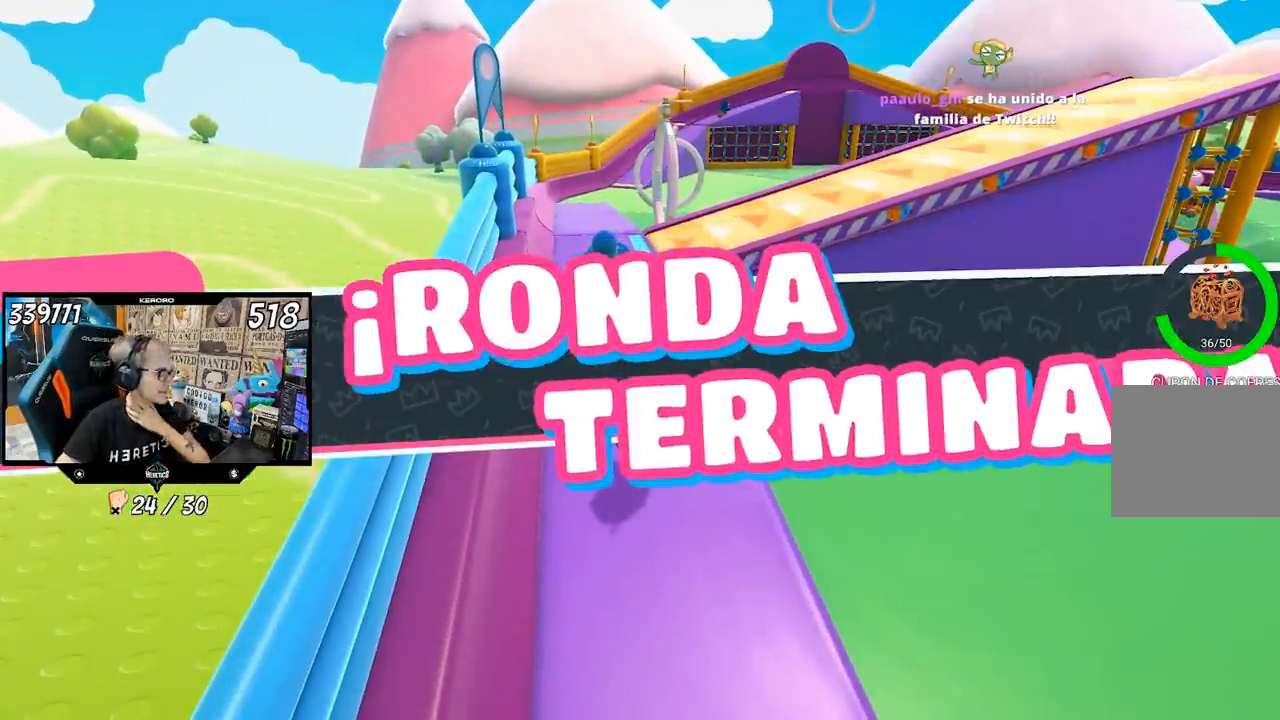
{"buttons": [], "left_stick": "center", "right_stick": "center", "events": []}
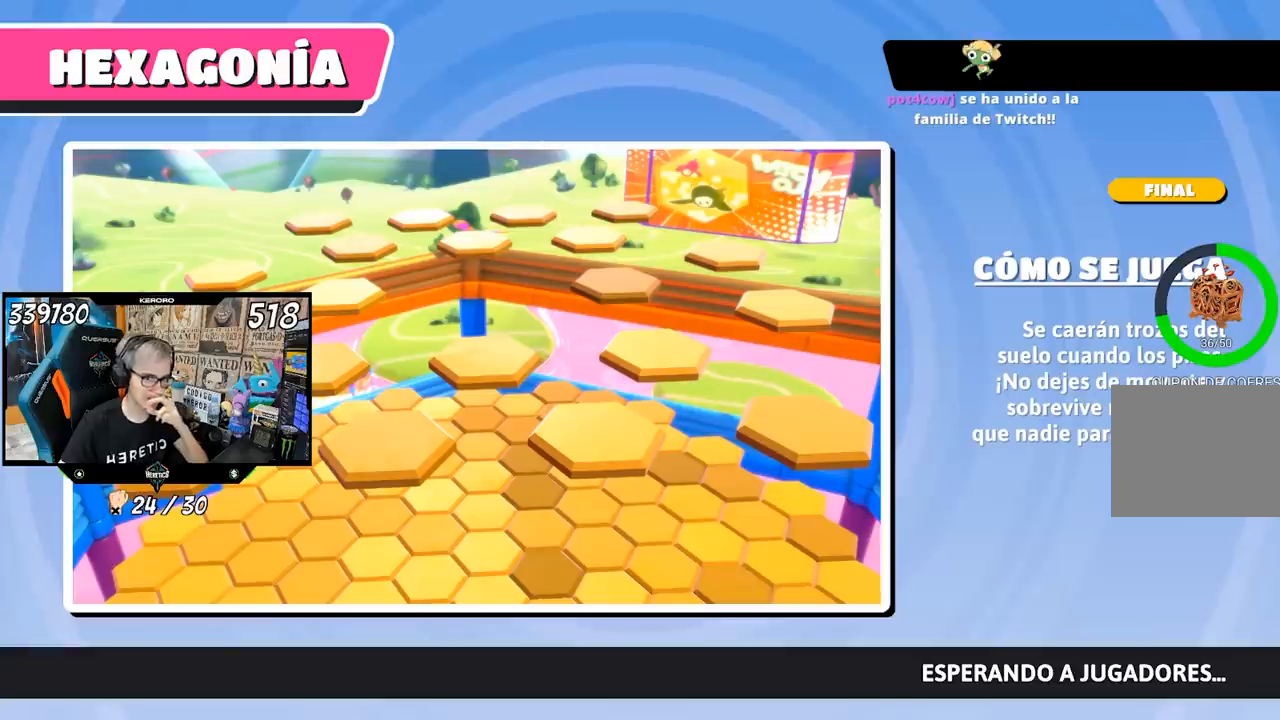
{"buttons": [], "left_stick": "center", "right_stick": "center", "events": []}
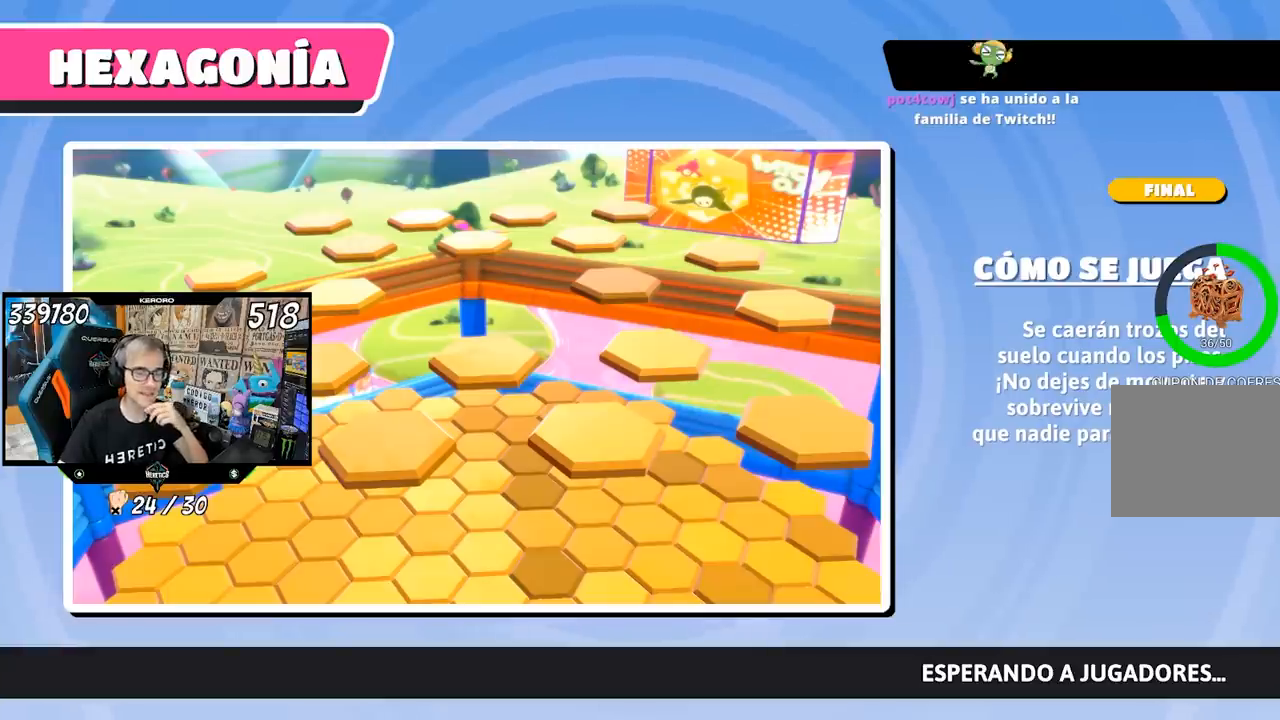
{"buttons": [], "left_stick": "center", "right_stick": "center", "events": []}